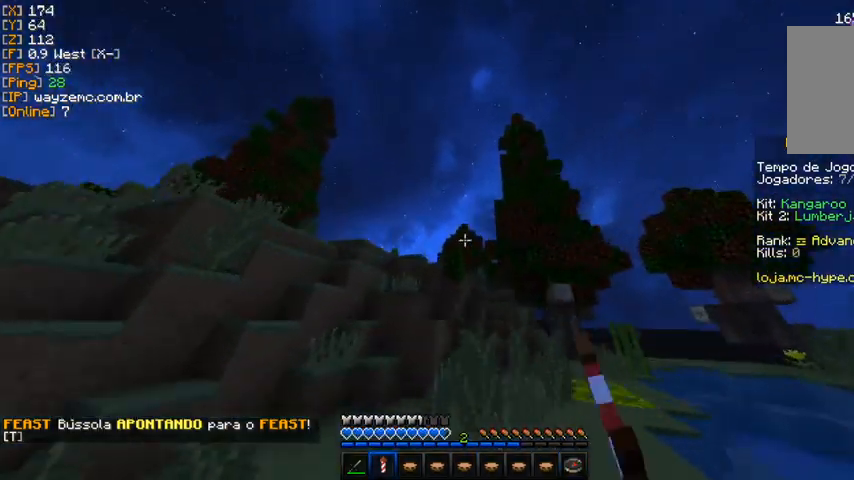
Gameplay with keyboard and mouse; each line is a JSON object with the keys and mouse buttons held at the frame after it. "events" lists presses ("down") and releases ("up") of "a" and "mouse_left" between this image and that frame as [ms after this image, input, new state], when the widget could be followed in between. "mouse_left" = the "left" button of the "mouse" list. No other keys are recorded. Fast repeated clicks can show as one long hold. Mouse movement is not recorded.
{"keys": [], "mouse": [], "events": [[67, "mouse_left", "up"], [167, "mouse_left", "down"], [267, "mouse_left", "up"]]}
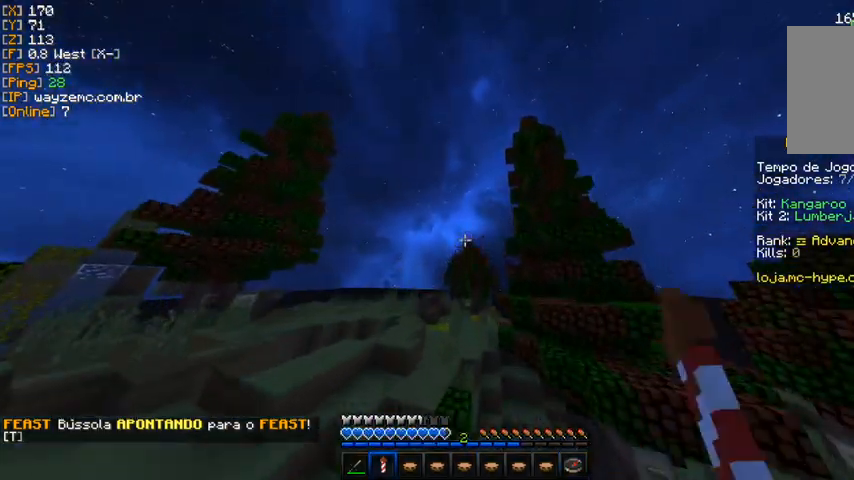
{"keys": [], "mouse": [], "events": []}
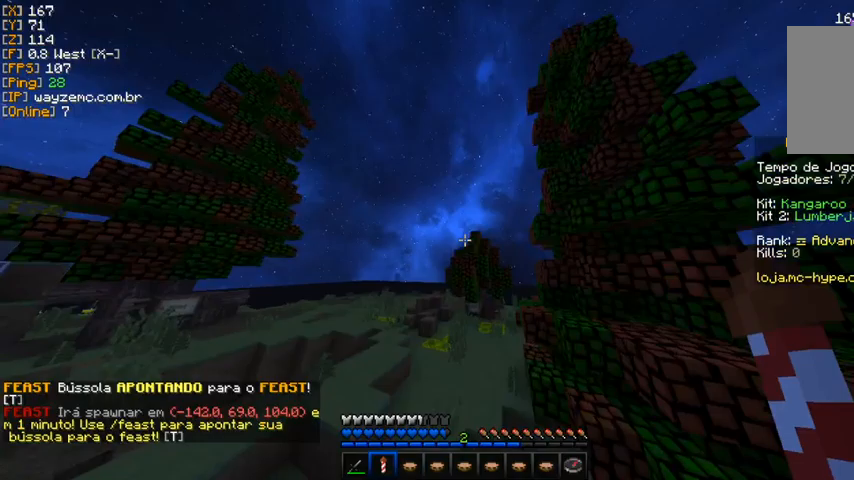
{"keys": [], "mouse": [], "events": [[133, "mouse_left", "down"], [267, "mouse_left", "up"], [333, "mouse_left", "down"], [433, "mouse_left", "up"]]}
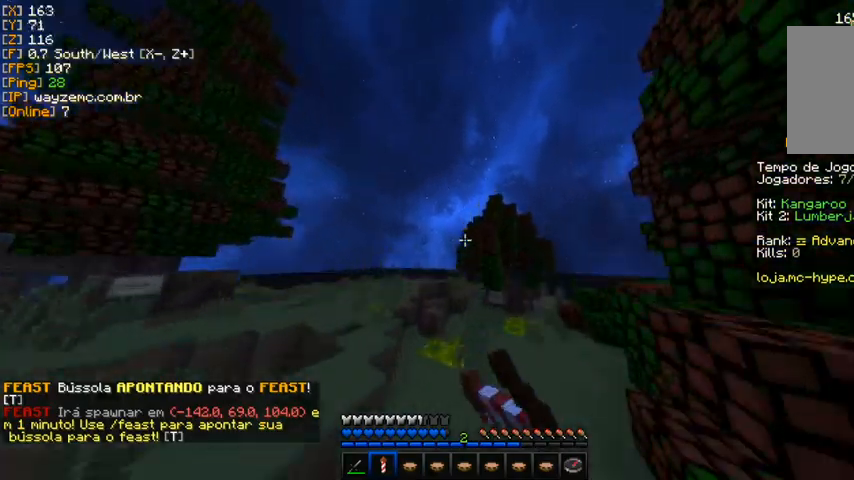
{"keys": [], "mouse": [], "events": []}
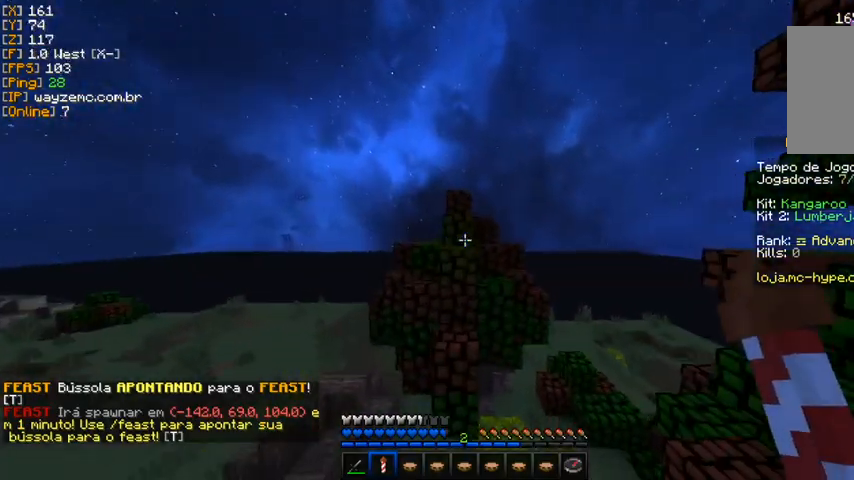
{"keys": [], "mouse": [], "events": [[200, "mouse_left", "down"], [333, "mouse_left", "up"], [400, "mouse_left", "down"], [500, "mouse_left", "up"]]}
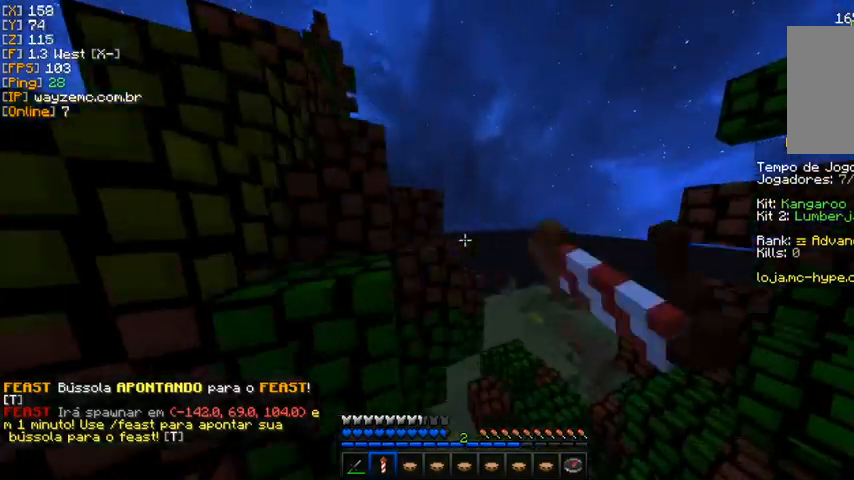
{"keys": [], "mouse": [], "events": [[67, "mouse_left", "down"], [200, "mouse_left", "up"], [333, "mouse_left", "down"], [467, "mouse_left", "up"]]}
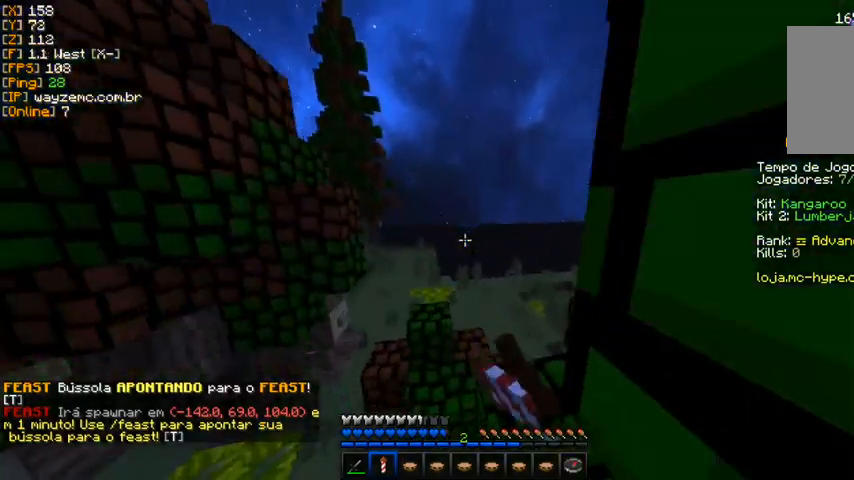
{"keys": [], "mouse": ["left"], "events": [[67, "mouse_left", "down"], [133, "mouse_left", "up"], [233, "mouse_left", "down"], [333, "mouse_left", "up"], [400, "mouse_left", "down"]]}
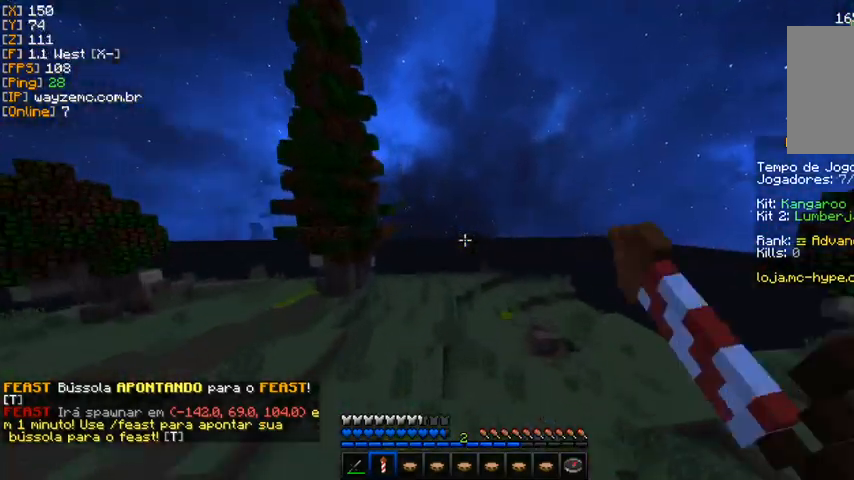
{"keys": [], "mouse": [], "events": [[33, "mouse_left", "up"]]}
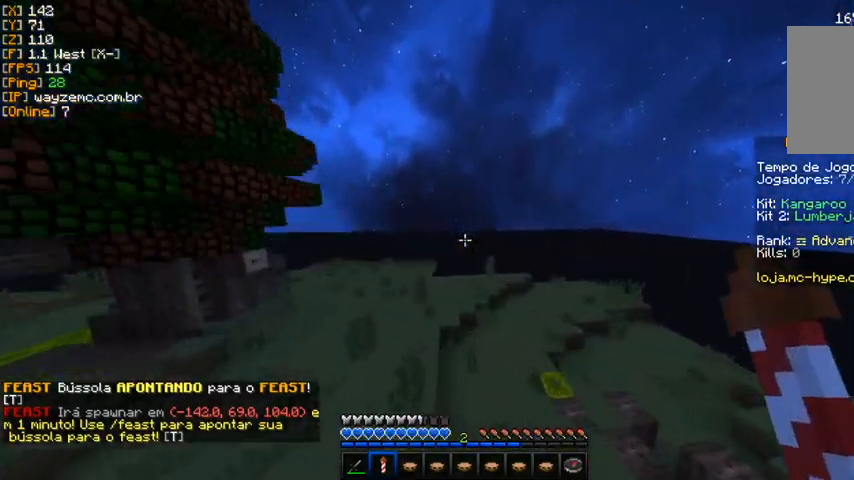
{"keys": [], "mouse": [], "events": [[200, "mouse_left", "down"], [267, "mouse_left", "up"], [367, "mouse_left", "down"], [467, "mouse_left", "up"]]}
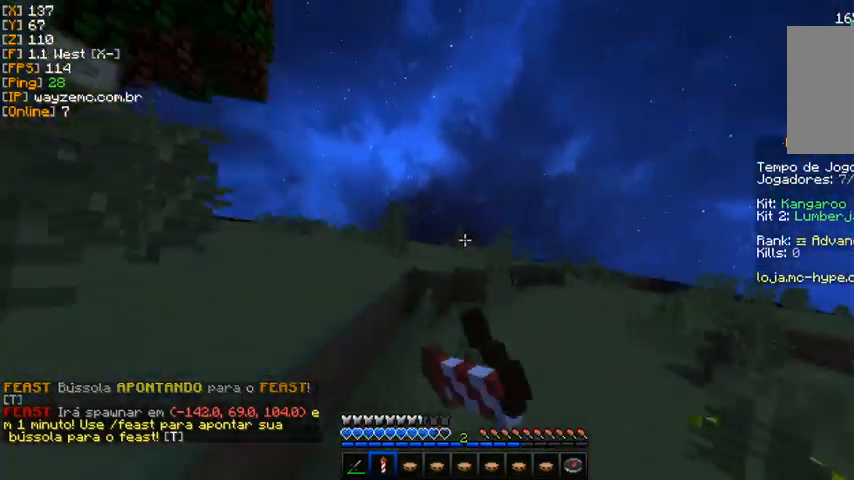
{"keys": [], "mouse": [], "events": [[33, "mouse_left", "down"], [167, "mouse_left", "up"], [267, "mouse_left", "down"], [367, "mouse_left", "up"]]}
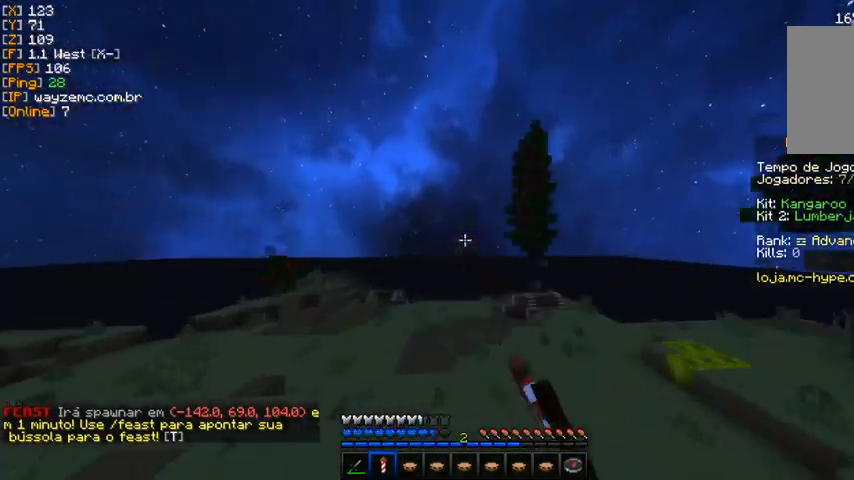
{"keys": [], "mouse": [], "events": []}
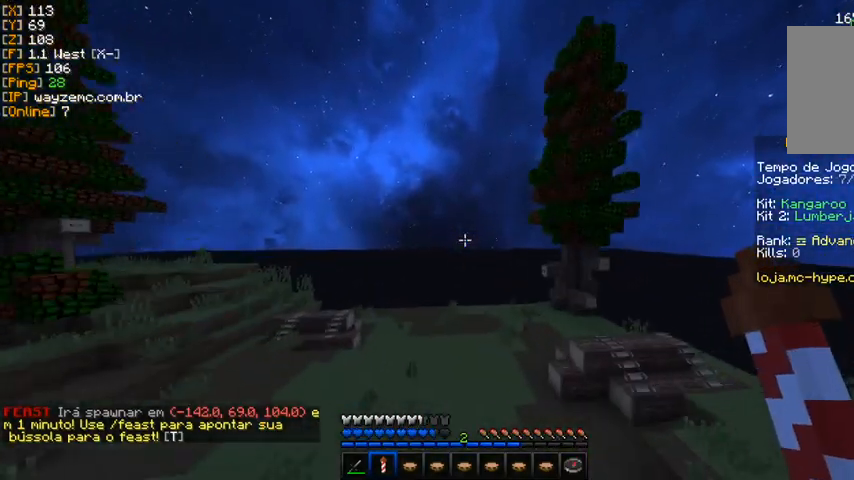
{"keys": [], "mouse": [], "events": [[167, "mouse_left", "down"], [233, "mouse_left", "up"], [300, "mouse_left", "down"], [433, "mouse_left", "up"]]}
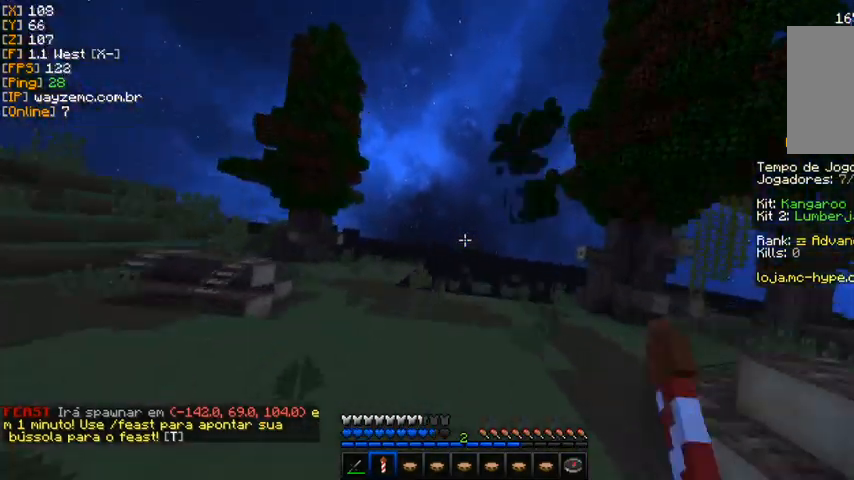
{"keys": [], "mouse": [], "events": []}
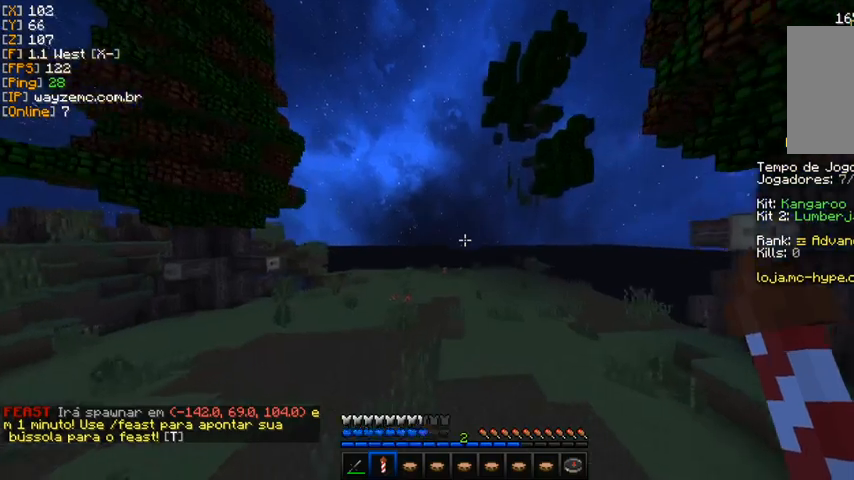
{"keys": [], "mouse": [], "events": [[33, "mouse_left", "down"], [133, "mouse_left", "up"]]}
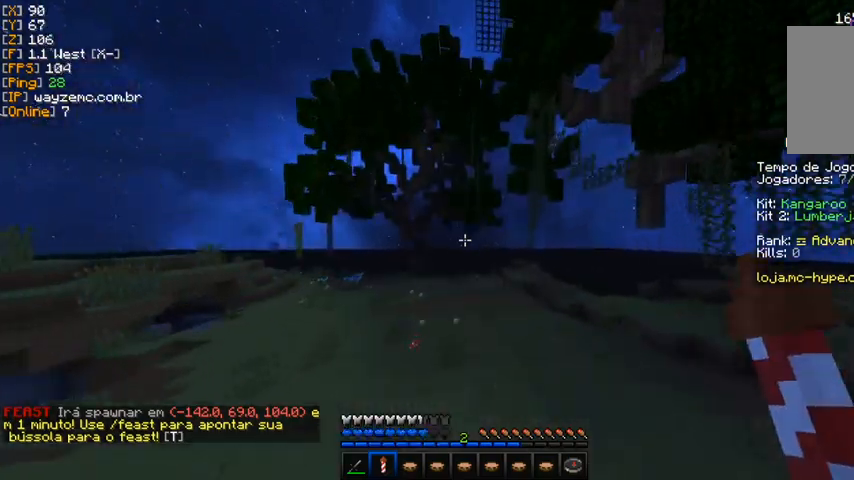
{"keys": [], "mouse": [], "events": [[167, "mouse_left", "down"], [267, "mouse_left", "up"], [400, "mouse_left", "down"], [500, "mouse_left", "up"]]}
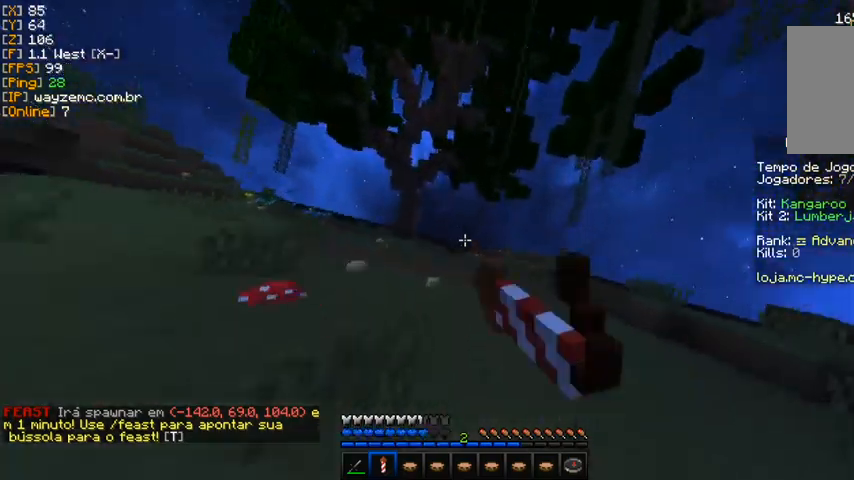
{"keys": [], "mouse": [], "events": [[300, "mouse_left", "down"], [400, "mouse_left", "up"]]}
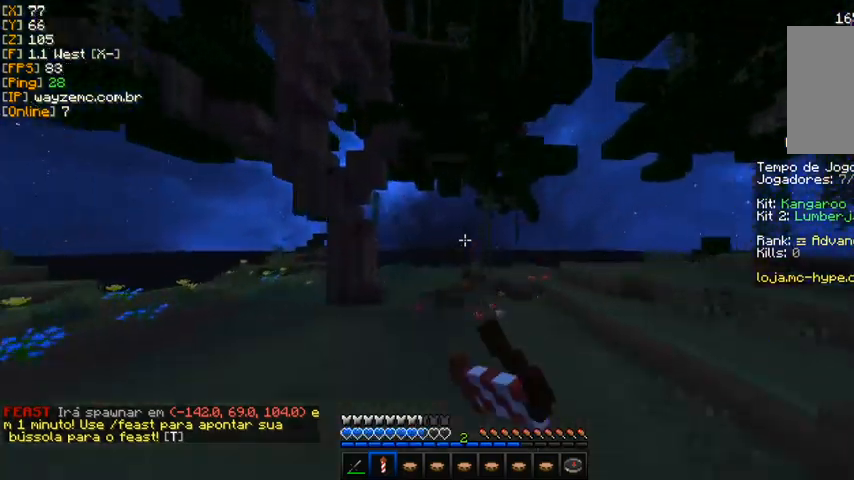
{"keys": [], "mouse": [], "events": []}
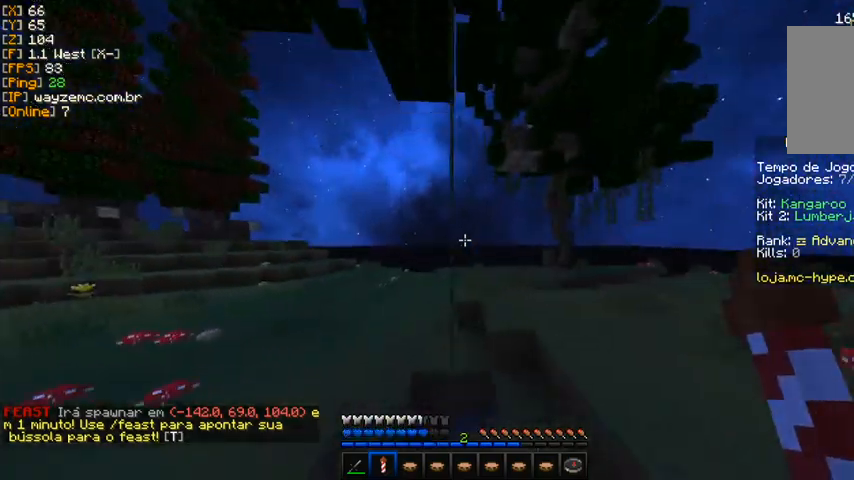
{"keys": [], "mouse": ["left"], "events": [[33, "mouse_left", "down"], [133, "mouse_left", "up"], [233, "mouse_left", "down"], [333, "mouse_left", "up"], [467, "mouse_left", "down"]]}
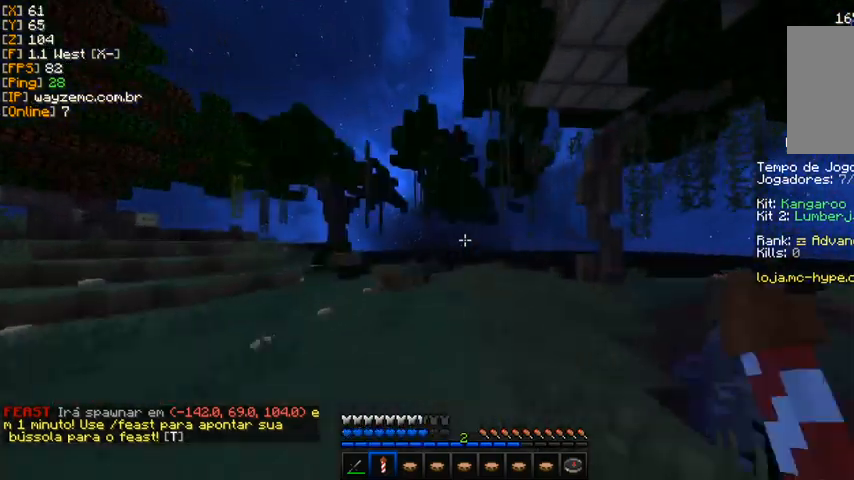
{"keys": [], "mouse": [], "events": [[67, "mouse_left", "up"], [200, "mouse_left", "down"], [300, "mouse_left", "up"]]}
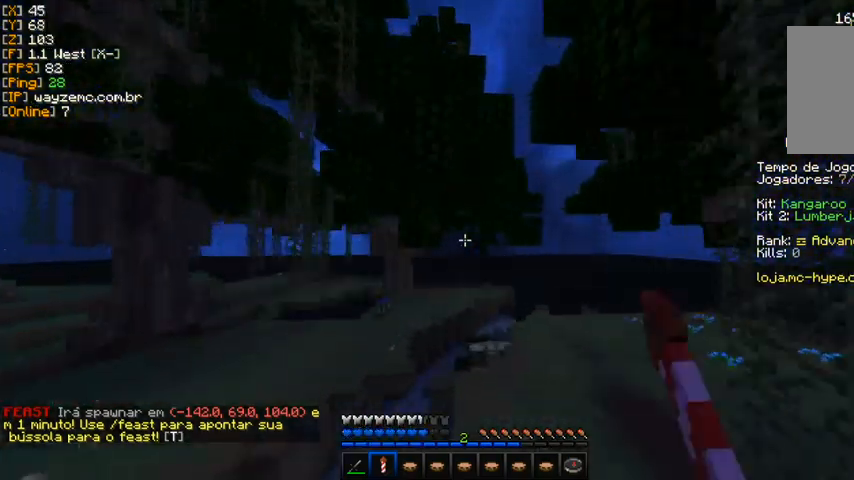
{"keys": [], "mouse": [], "events": [[333, "mouse_left", "down"], [467, "mouse_left", "up"]]}
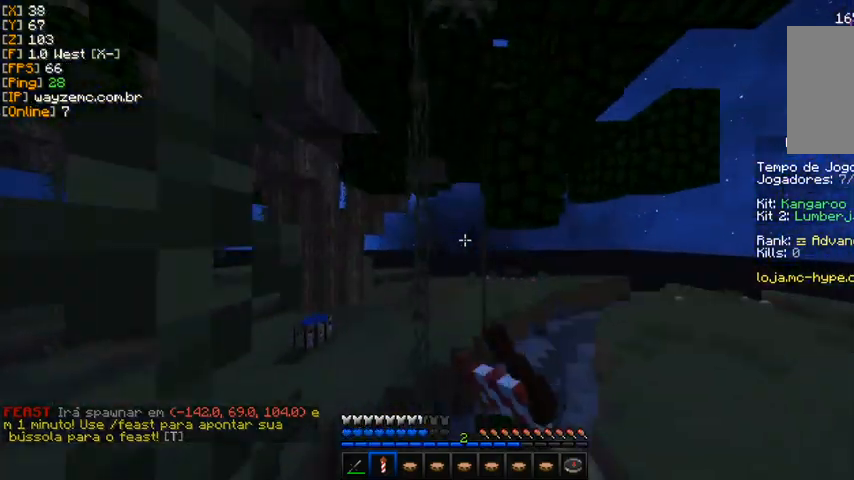
{"keys": [], "mouse": ["left"], "events": [[67, "mouse_left", "down"], [167, "mouse_left", "up"], [233, "mouse_left", "down"], [367, "mouse_left", "up"], [400, "mouse_left", "down"]]}
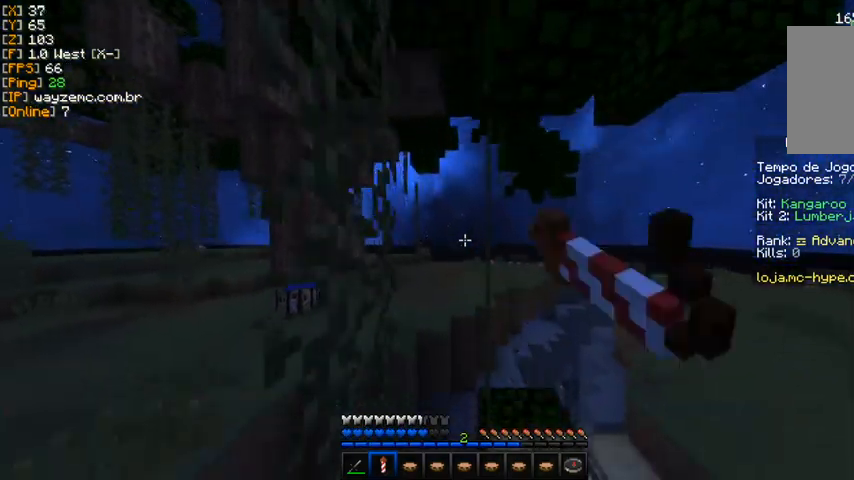
{"keys": [], "mouse": [], "events": [[67, "mouse_left", "up"], [133, "mouse_left", "down"], [233, "mouse_left", "up"], [333, "mouse_left", "down"], [433, "mouse_left", "up"]]}
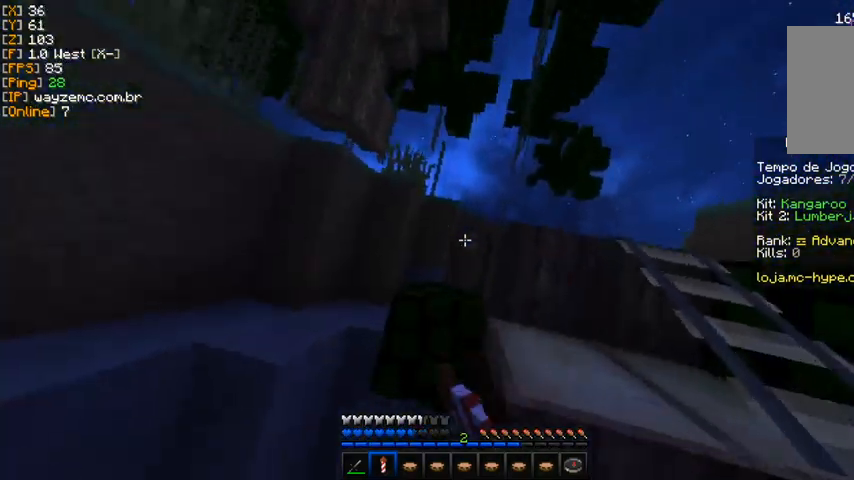
{"keys": [], "mouse": [], "events": [[33, "mouse_left", "down"], [100, "mouse_left", "up"], [167, "mouse_left", "down"], [300, "mouse_left", "up"], [367, "mouse_left", "down"], [500, "mouse_left", "up"]]}
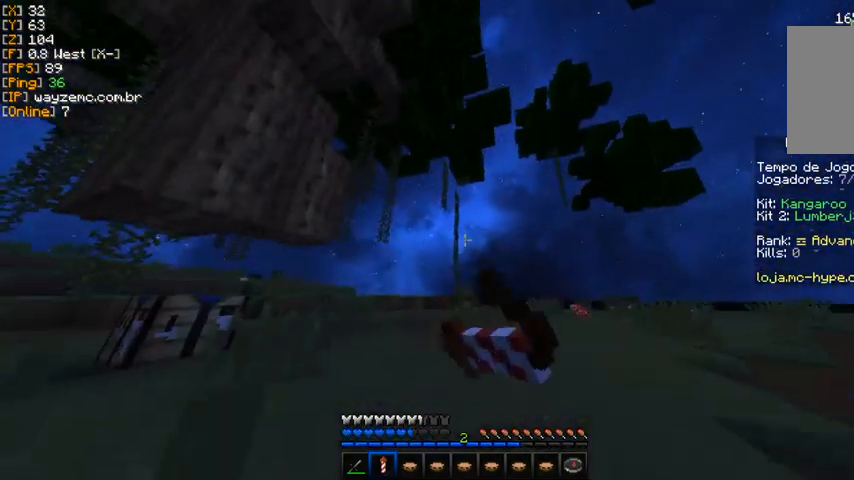
{"keys": [], "mouse": ["left"], "events": [[100, "mouse_left", "down"], [200, "mouse_left", "up"], [300, "mouse_left", "down"], [400, "mouse_left", "up"], [433, "mouse_left", "down"]]}
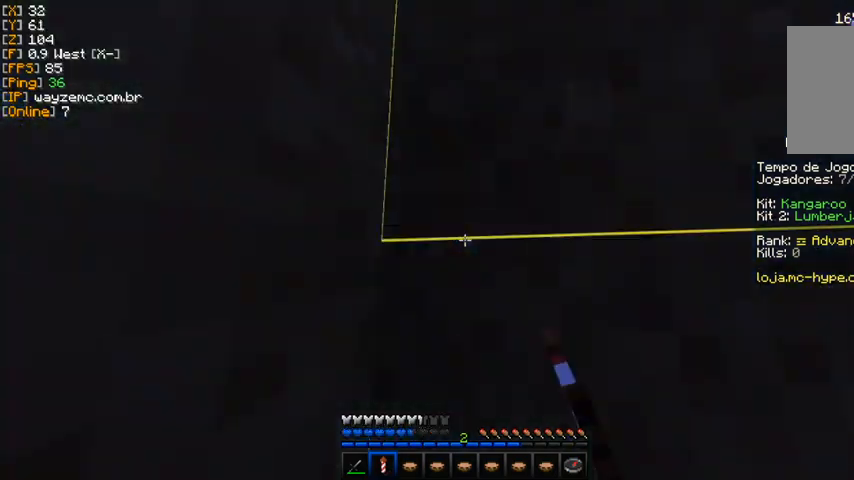
{"keys": [], "mouse": [], "events": [[67, "mouse_left", "up"], [133, "mouse_left", "down"], [233, "mouse_left", "up"], [333, "mouse_left", "down"], [433, "mouse_left", "up"]]}
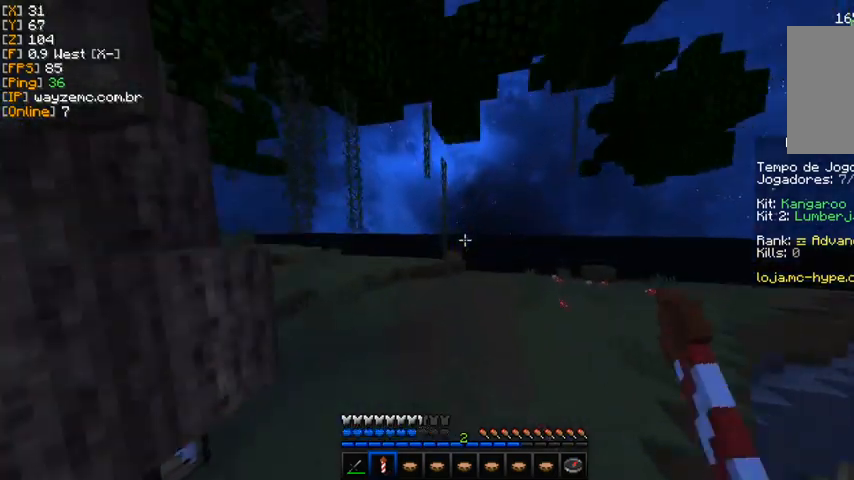
{"keys": [], "mouse": [], "events": []}
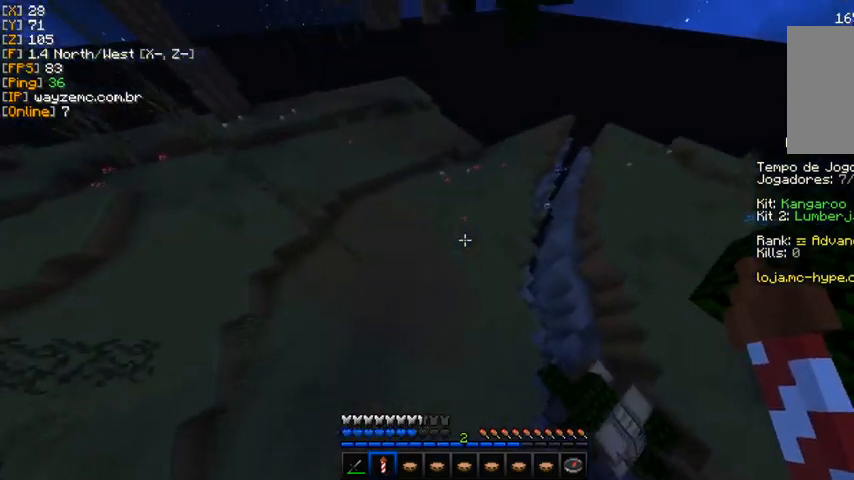
{"keys": [], "mouse": [], "events": []}
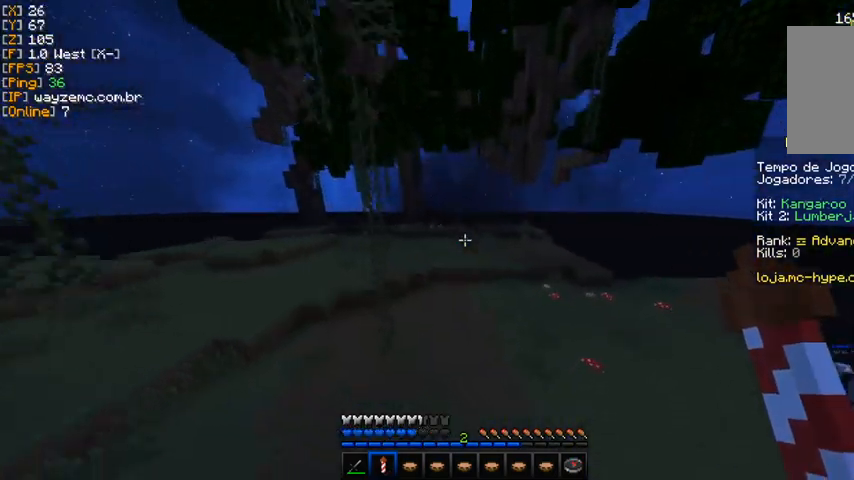
{"keys": [], "mouse": [], "events": [[100, "mouse_left", "down"], [167, "mouse_left", "up"], [233, "mouse_left", "down"], [333, "mouse_left", "up"], [433, "mouse_left", "down"], [500, "mouse_left", "up"]]}
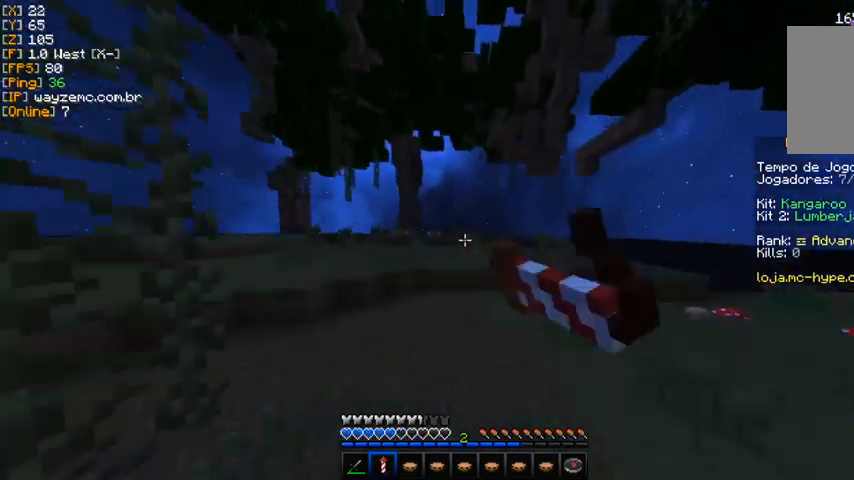
{"keys": [], "mouse": [], "events": [[100, "mouse_left", "down"], [167, "mouse_left", "up"]]}
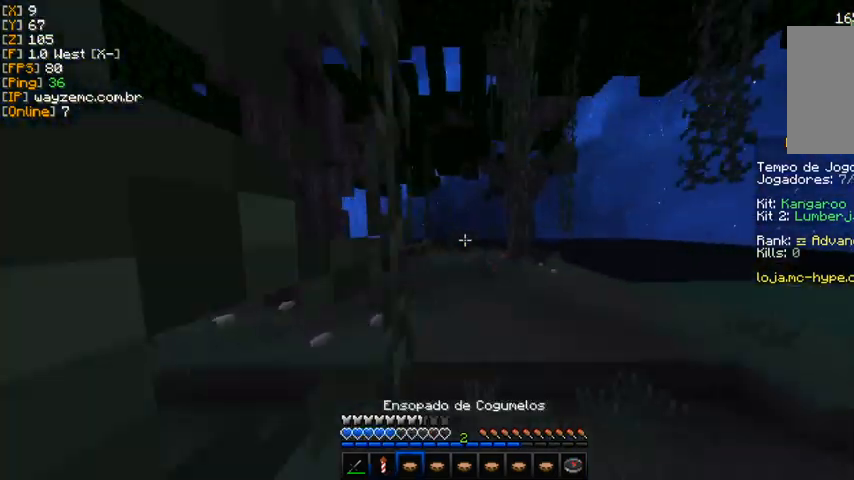
{"keys": [], "mouse": [], "events": [[400, "mouse_left", "down"], [500, "mouse_left", "up"]]}